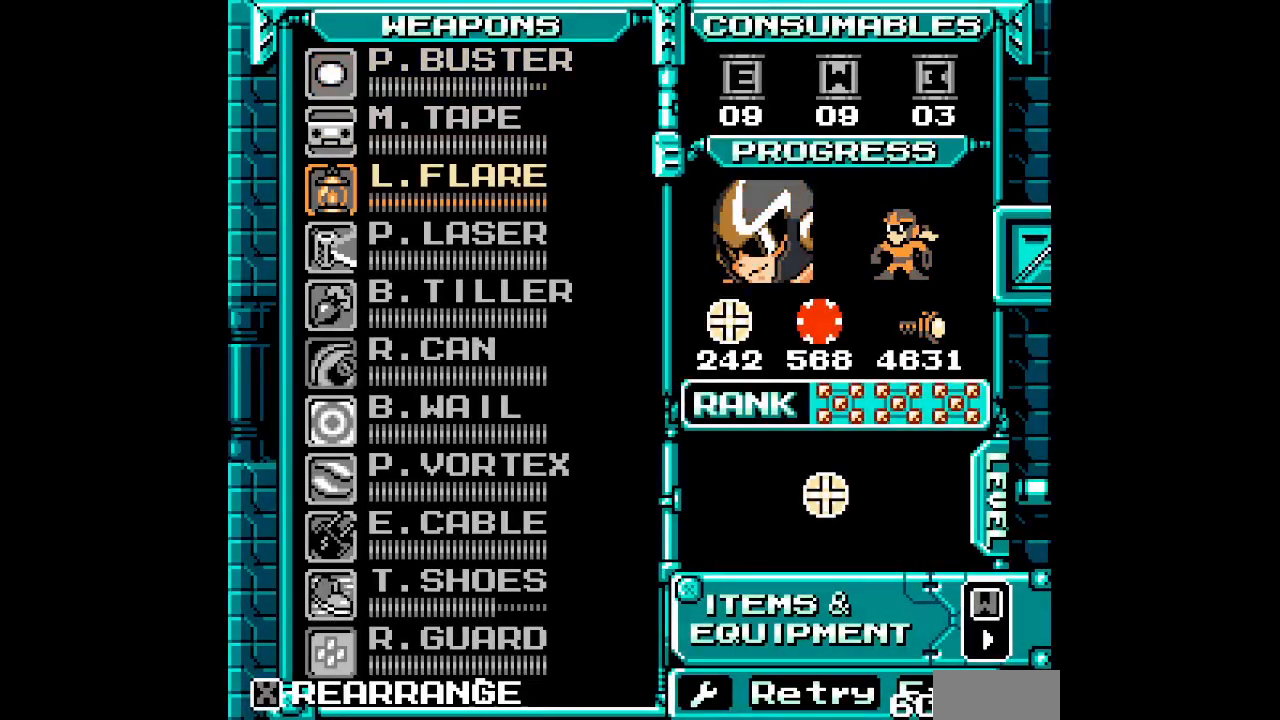
Gameplay with a controller (Xbox layout); each line is a JSON object with the inputs held at the frame after it (dt_ms = milliseconds from this image to that frame). "events" lists button and stick changes between this image and that frame as [ms after this image, input, new state], when the widget could be followed in between. Not read: HOME L3 R3 SELECT START.
{"dt_ms": 500, "buttons": [], "events": [[17, "DPAD_DOWN", "down"], [117, "DPAD_DOWN", "up"], [200, "DPAD_DOWN", "down"], [267, "DPAD_DOWN", "up"], [350, "DPAD_DOWN", "down"], [450, "DPAD_DOWN", "up"]]}
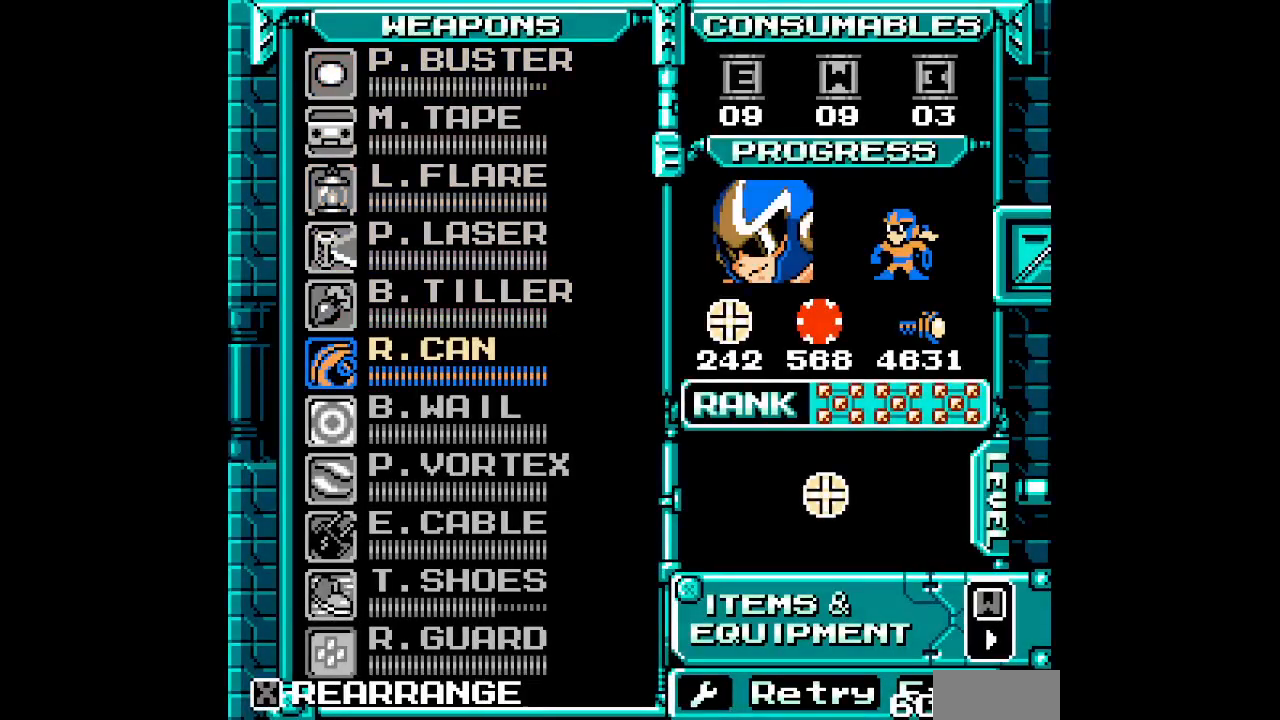
{"dt_ms": 500, "buttons": ["DPAD_RIGHT"]}
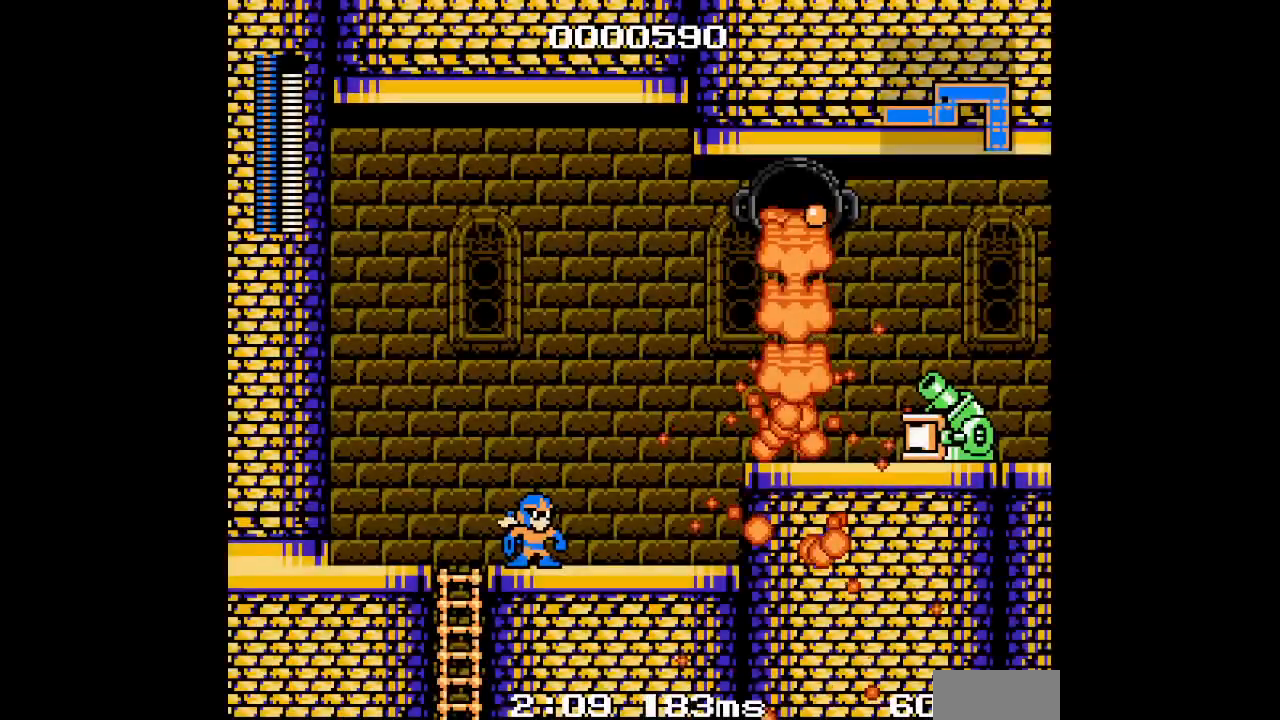
{"dt_ms": 500, "buttons": [], "events": [[300, "DPAD_RIGHT", "up"]]}
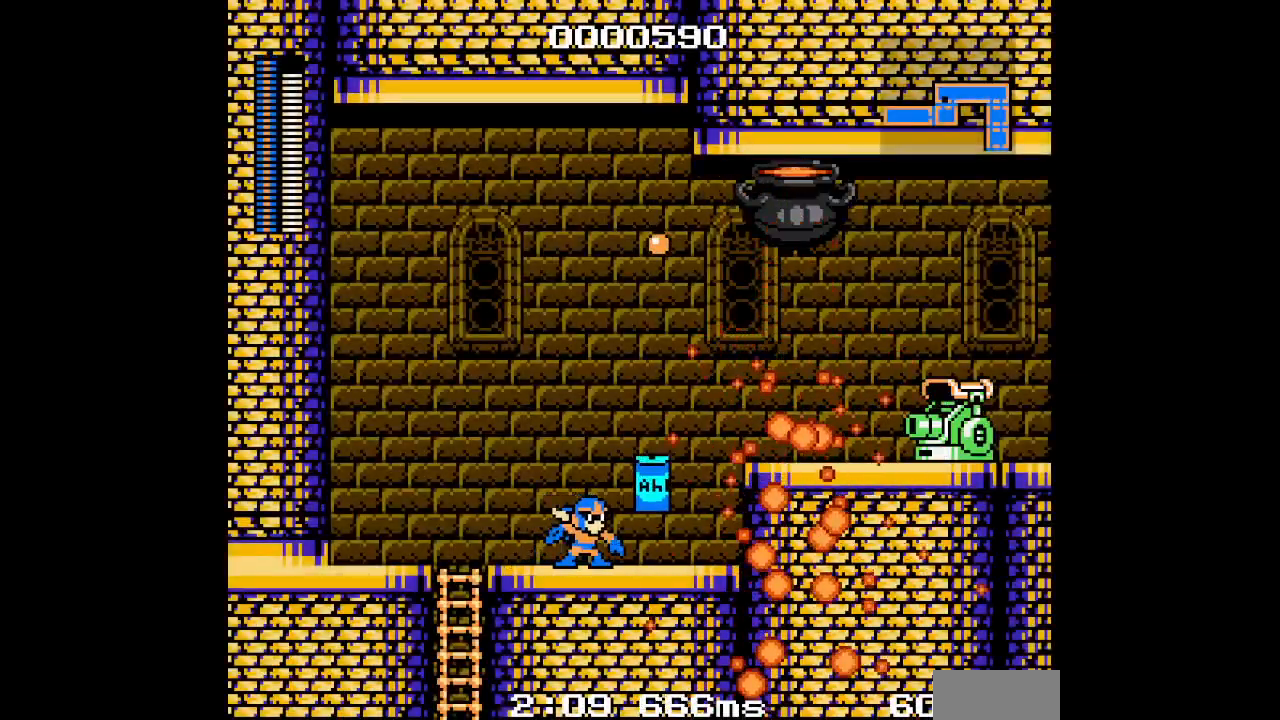
{"dt_ms": 500, "buttons": [], "events": []}
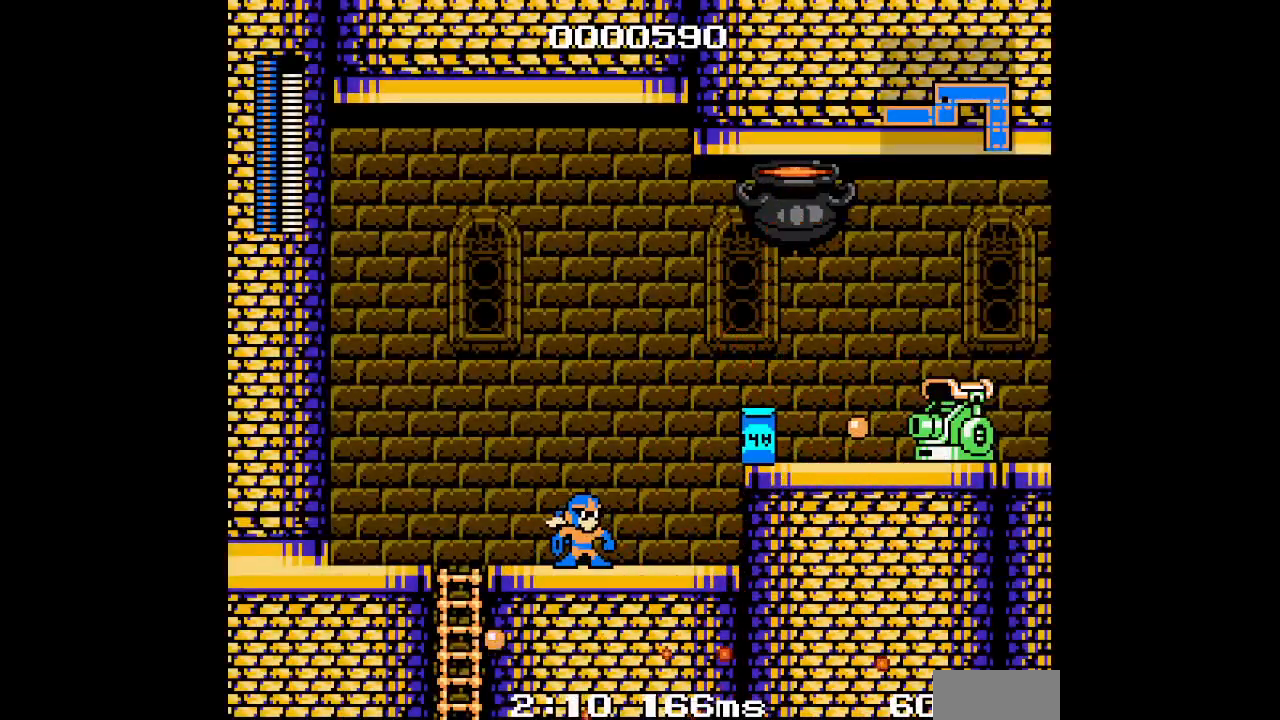
{"dt_ms": 500, "buttons": [], "events": []}
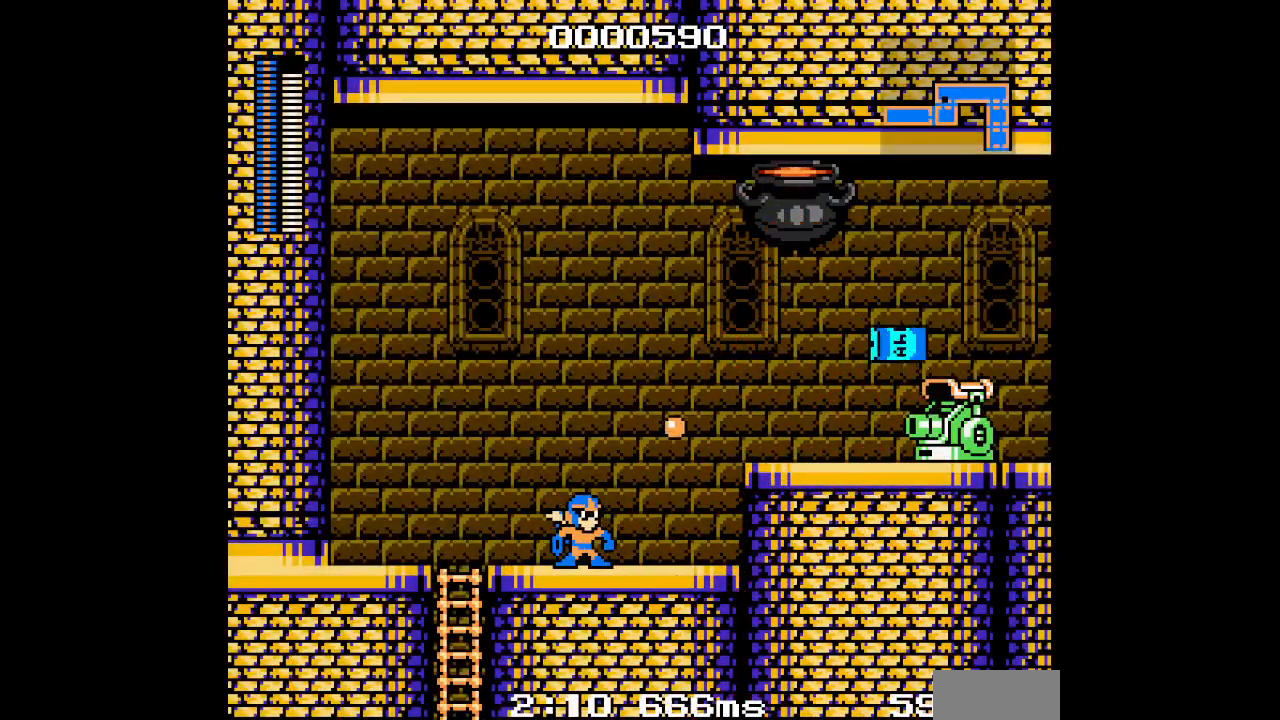
{"dt_ms": 500, "buttons": [], "events": []}
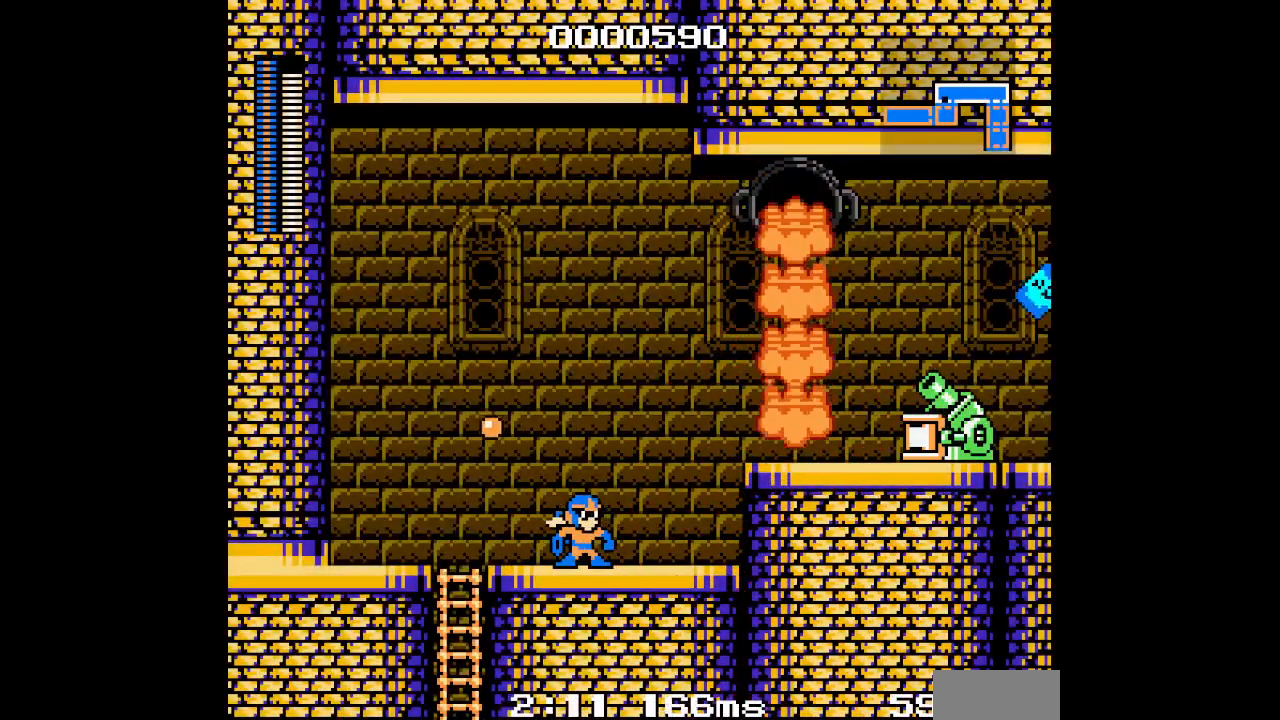
{"dt_ms": 500, "buttons": [], "events": []}
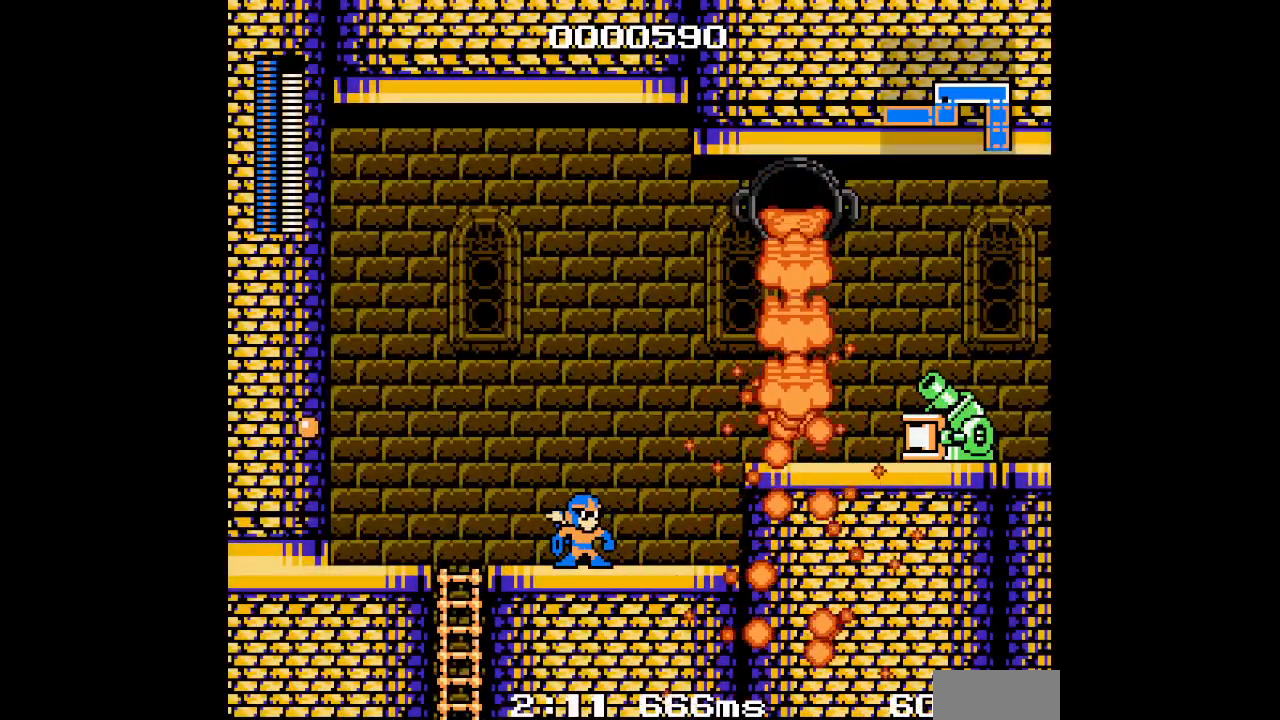
{"dt_ms": 500, "buttons": [], "events": []}
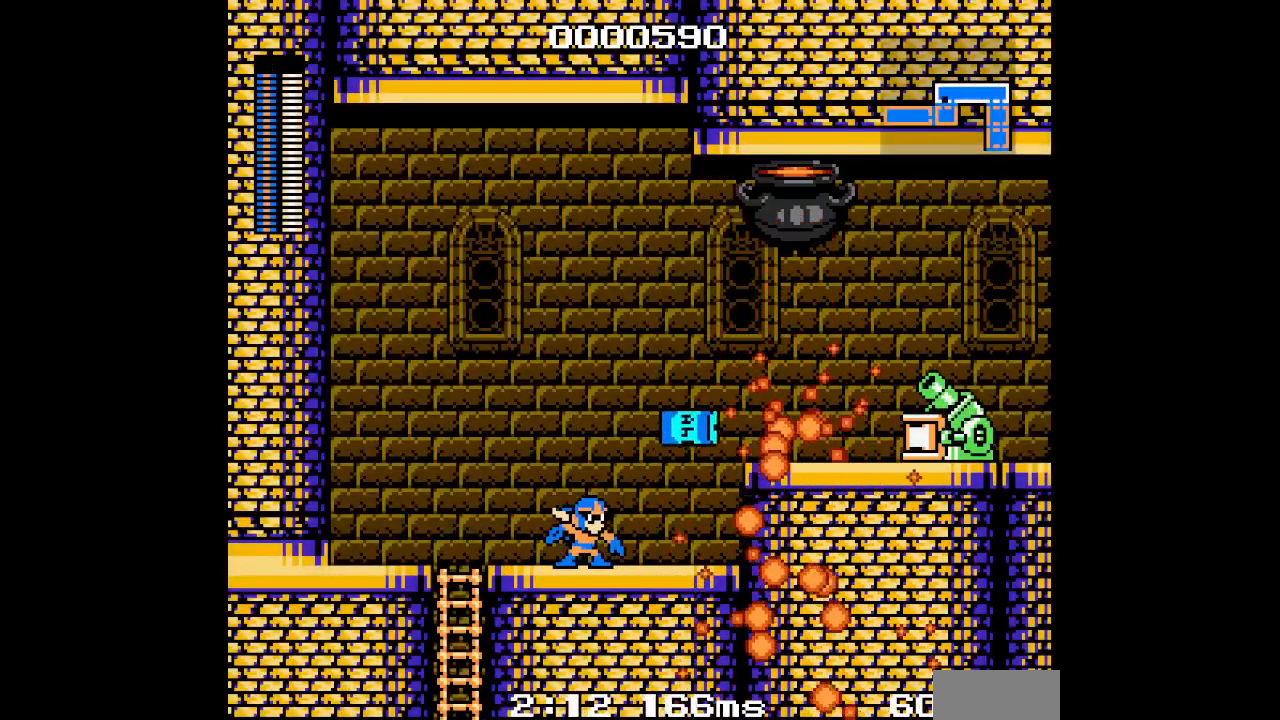
{"dt_ms": 500, "buttons": [], "events": []}
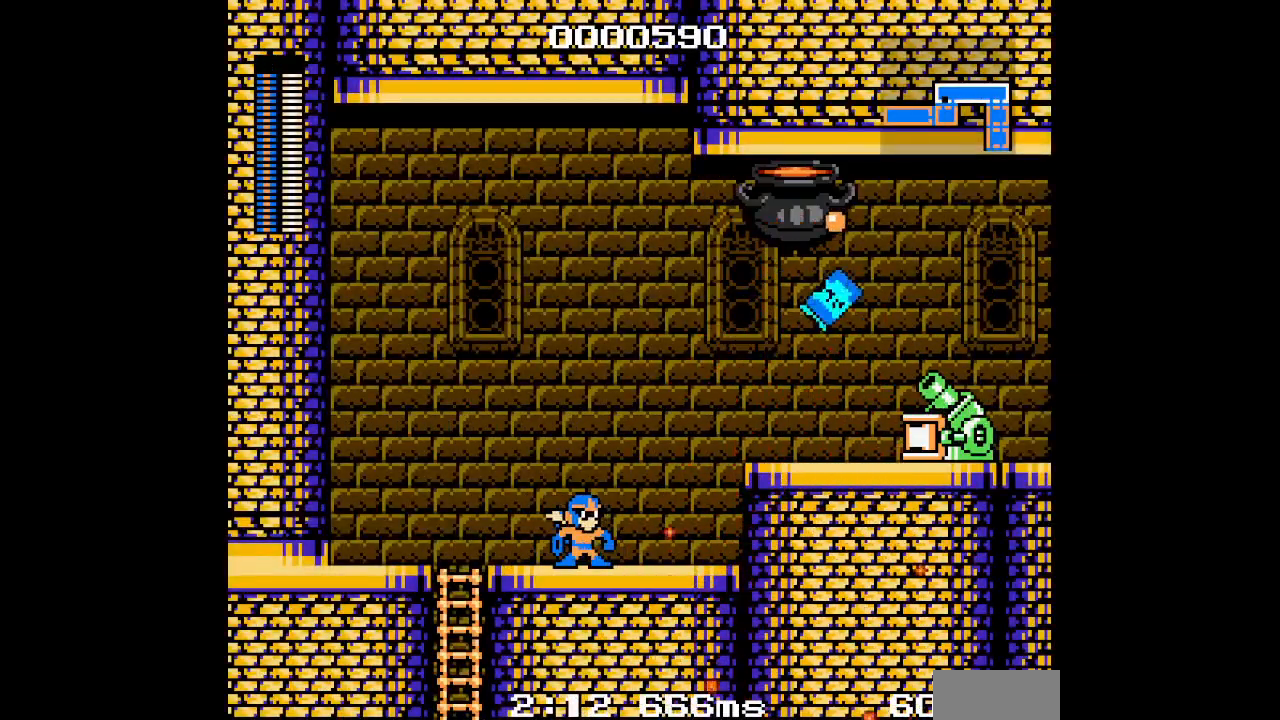
{"dt_ms": 500, "buttons": ["DPAD_RIGHT"], "events": [[333, "DPAD_RIGHT", "down"]]}
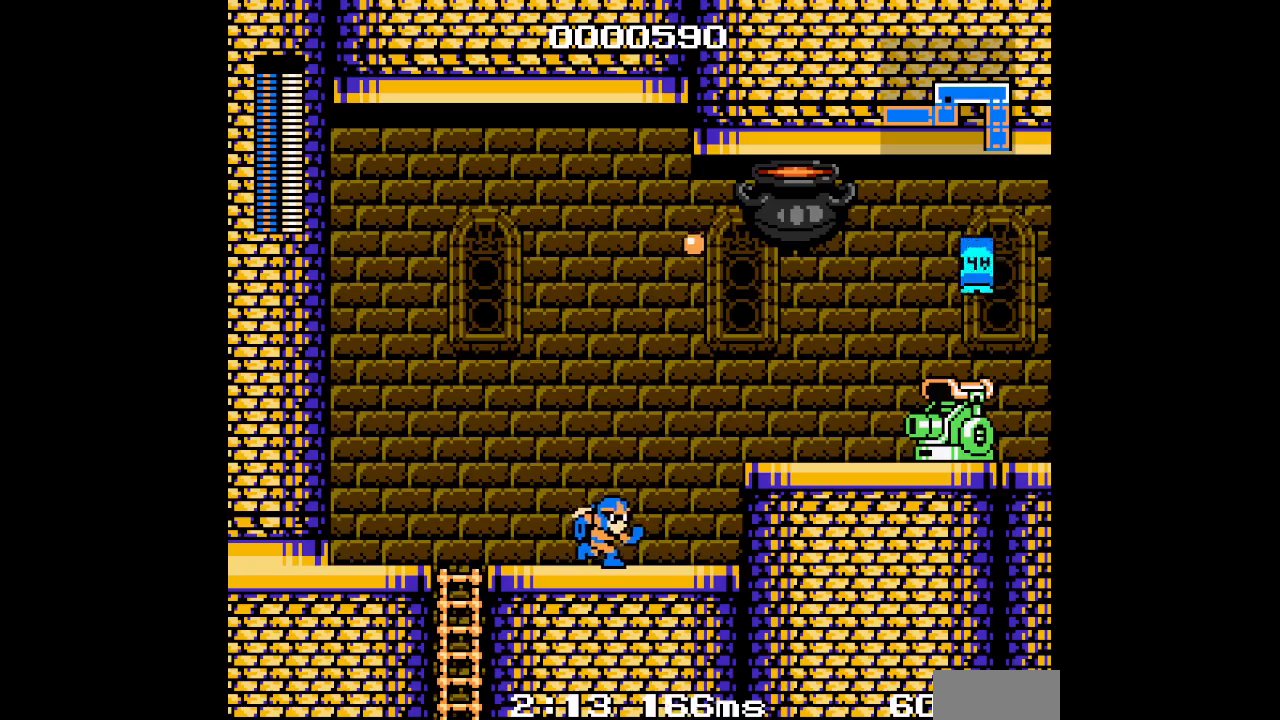
{"dt_ms": 500, "buttons": ["DPAD_LEFT"], "events": [[350, "DPAD_RIGHT", "up"], [400, "DPAD_LEFT", "down"]]}
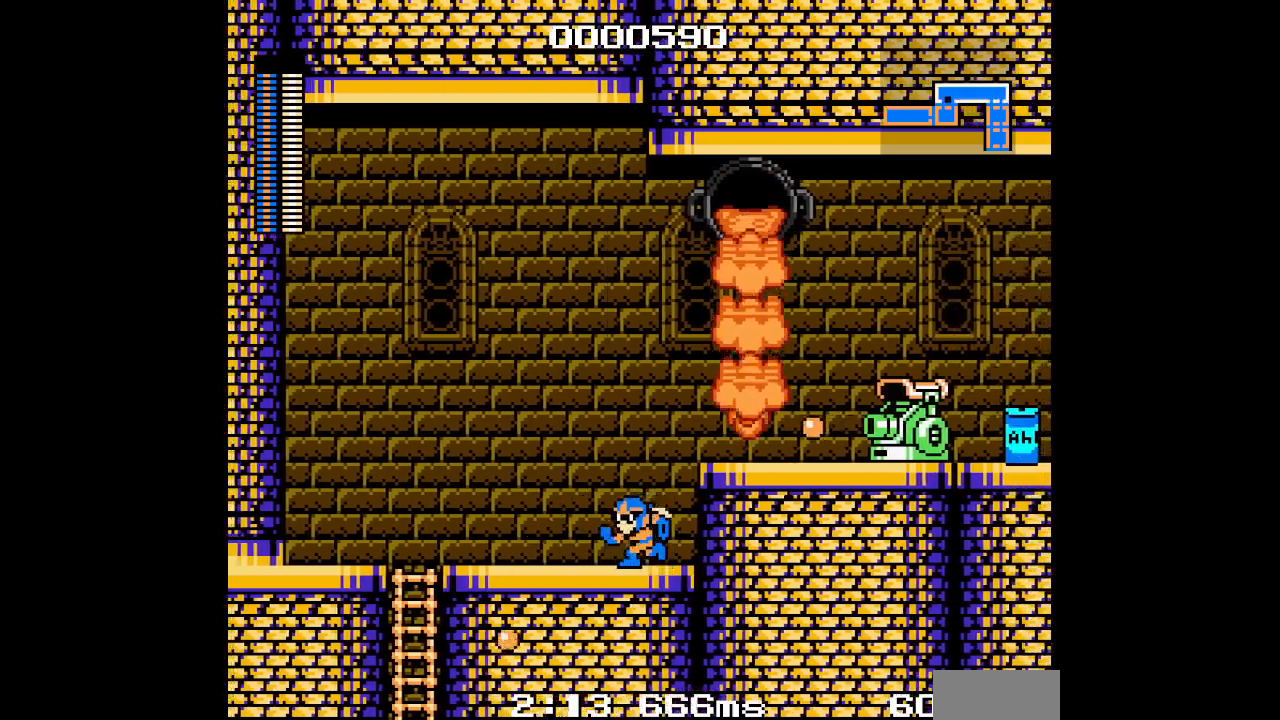
{"dt_ms": 500, "buttons": ["DPAD_LEFT"], "events": [[217, "DPAD_RIGHT", "down"], [250, "DPAD_LEFT", "up"], [317, "DPAD_RIGHT", "up"], [500, "DPAD_LEFT", "down"]]}
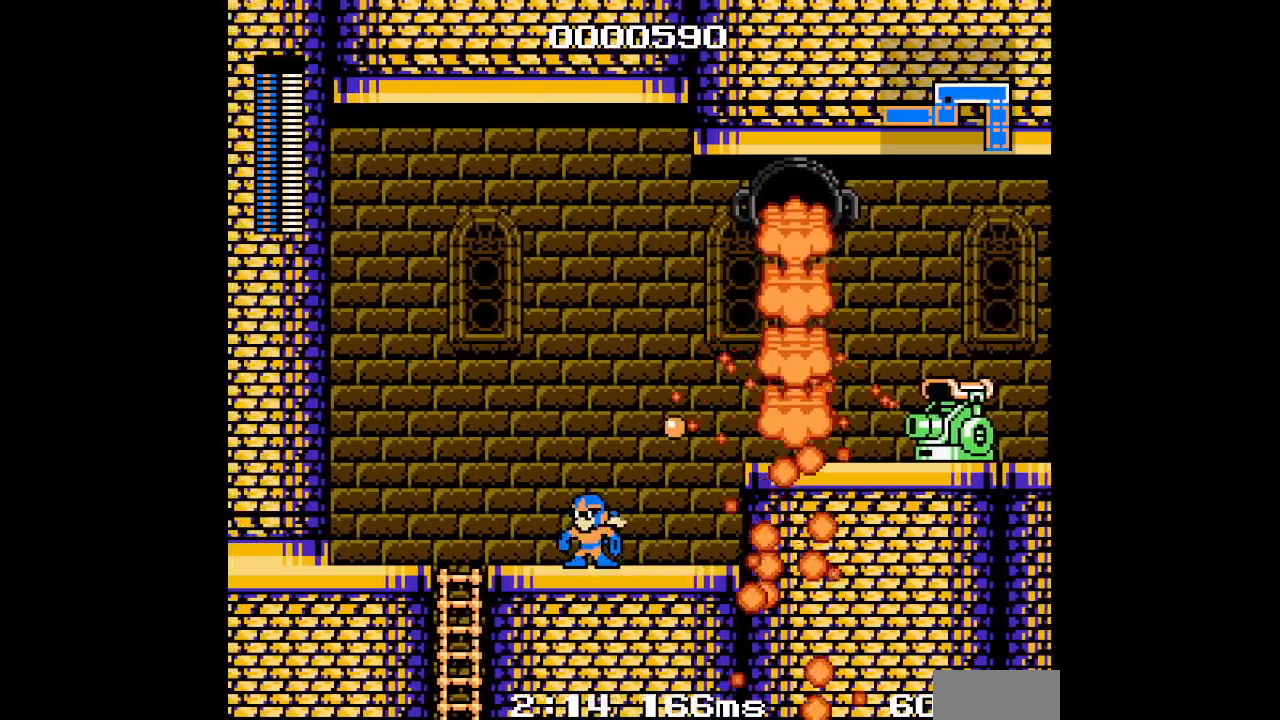
{"dt_ms": 500, "buttons": [], "events": [[150, "DPAD_LEFT", "up"], [200, "DPAD_RIGHT", "down"], [300, "DPAD_RIGHT", "up"]]}
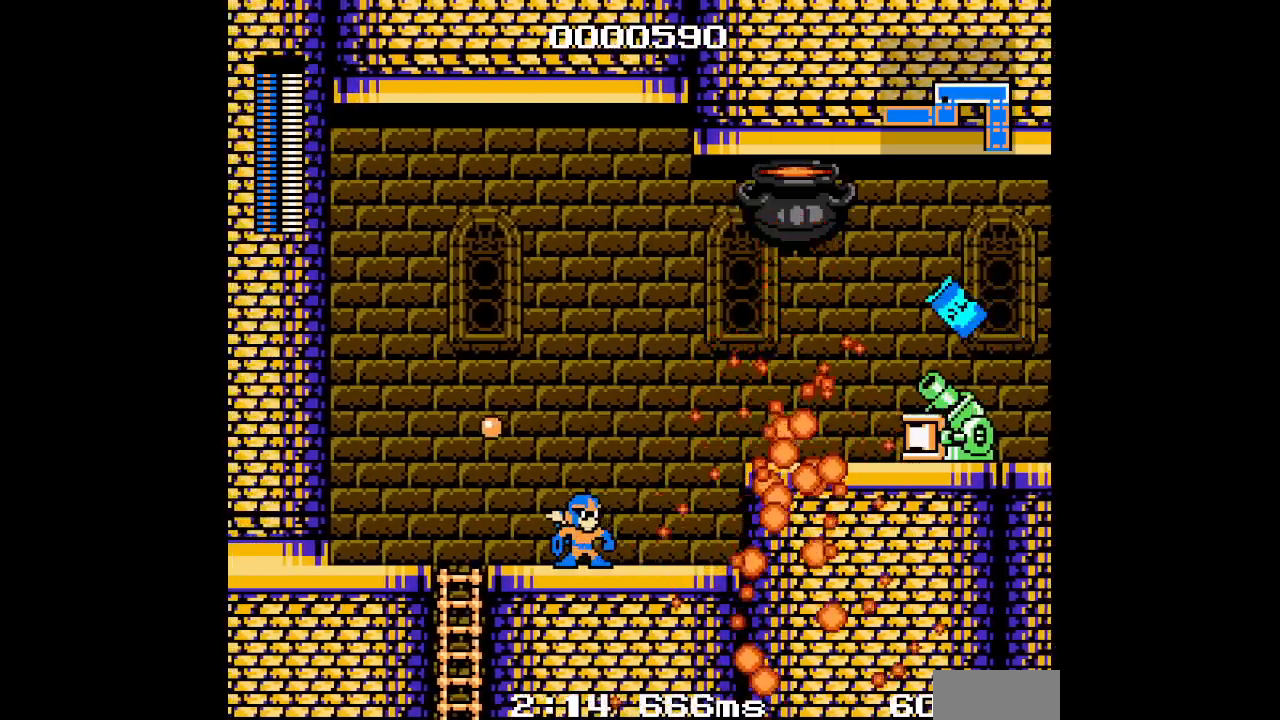
{"dt_ms": 500, "buttons": [], "events": []}
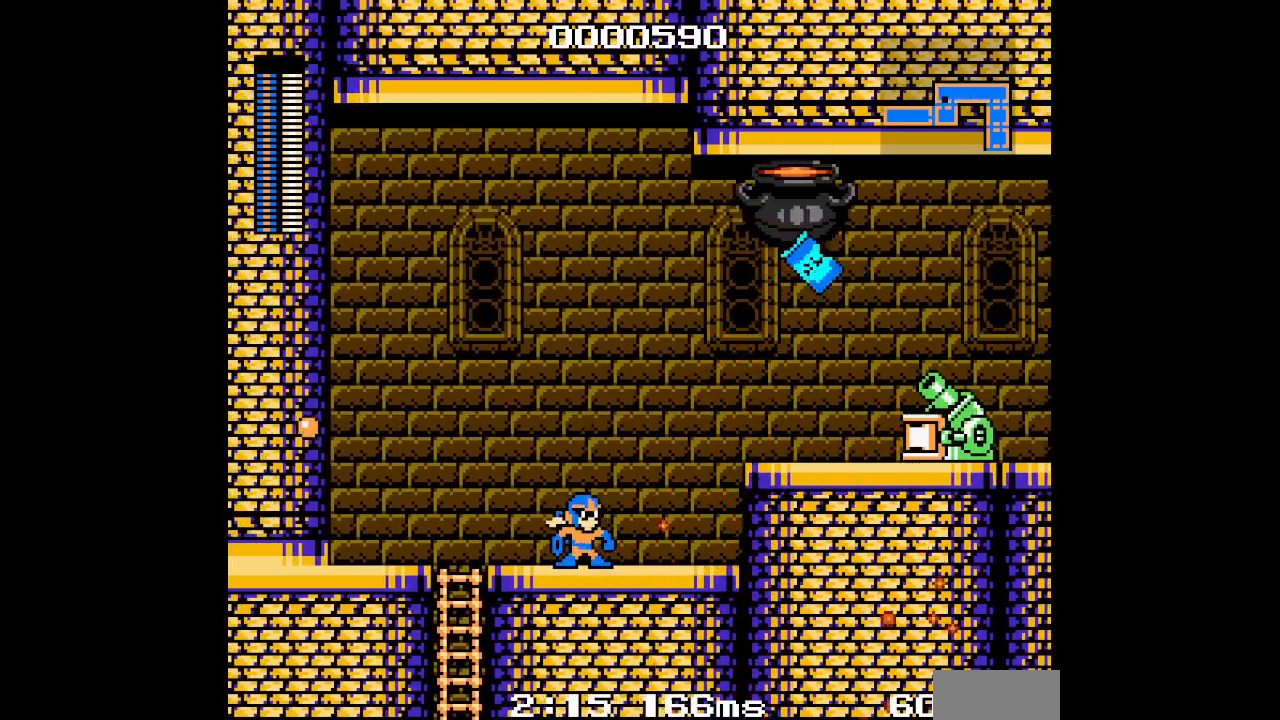
{"dt_ms": 500, "buttons": [], "events": []}
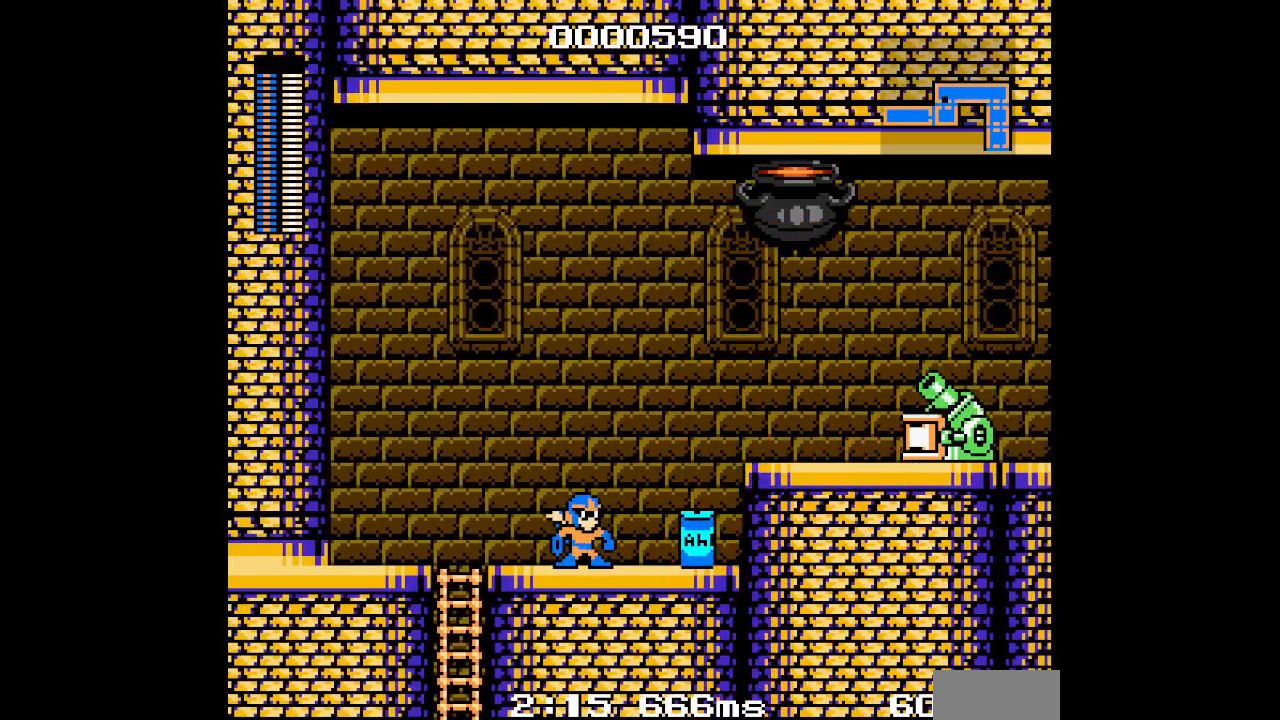
{"dt_ms": 500, "buttons": [], "events": []}
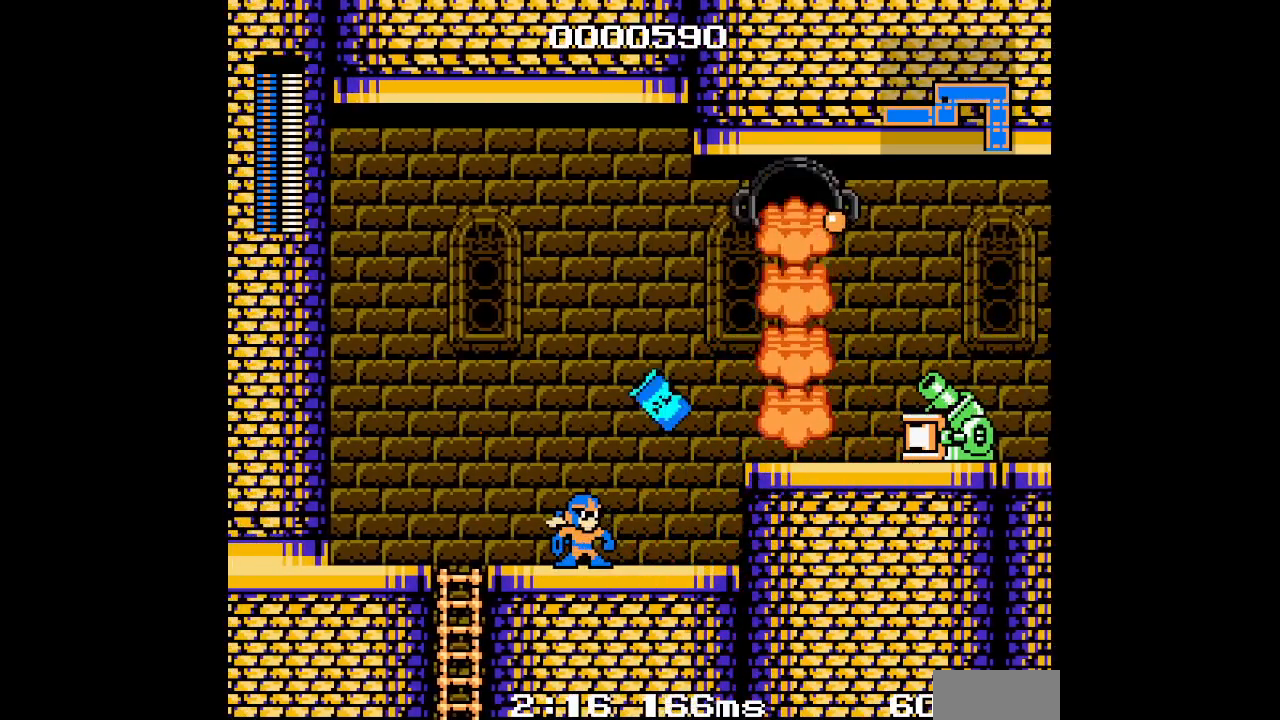
{"dt_ms": 500, "buttons": ["DPAD_RIGHT"], "events": [[100, "DPAD_RIGHT", "down"], [217, "DPAD_RIGHT", "up"], [383, "DPAD_RIGHT", "down"]]}
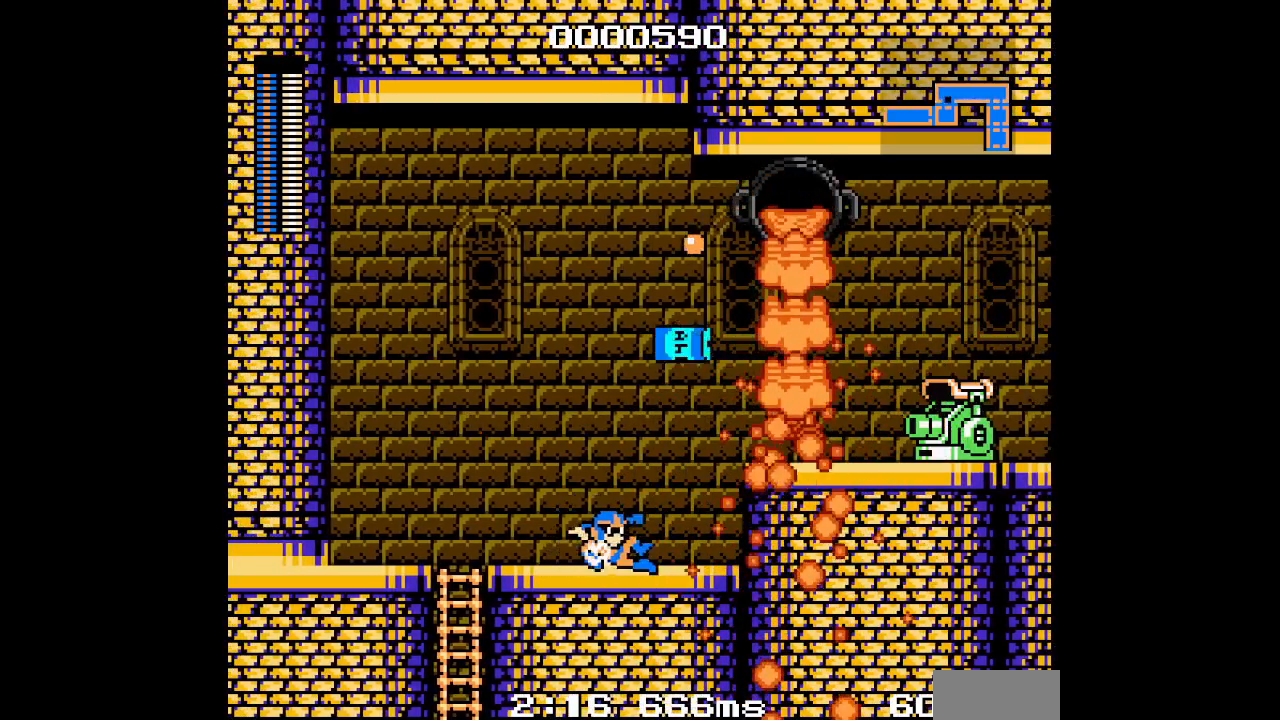
{"dt_ms": 500, "buttons": [], "events": [[217, "DPAD_RIGHT", "up"]]}
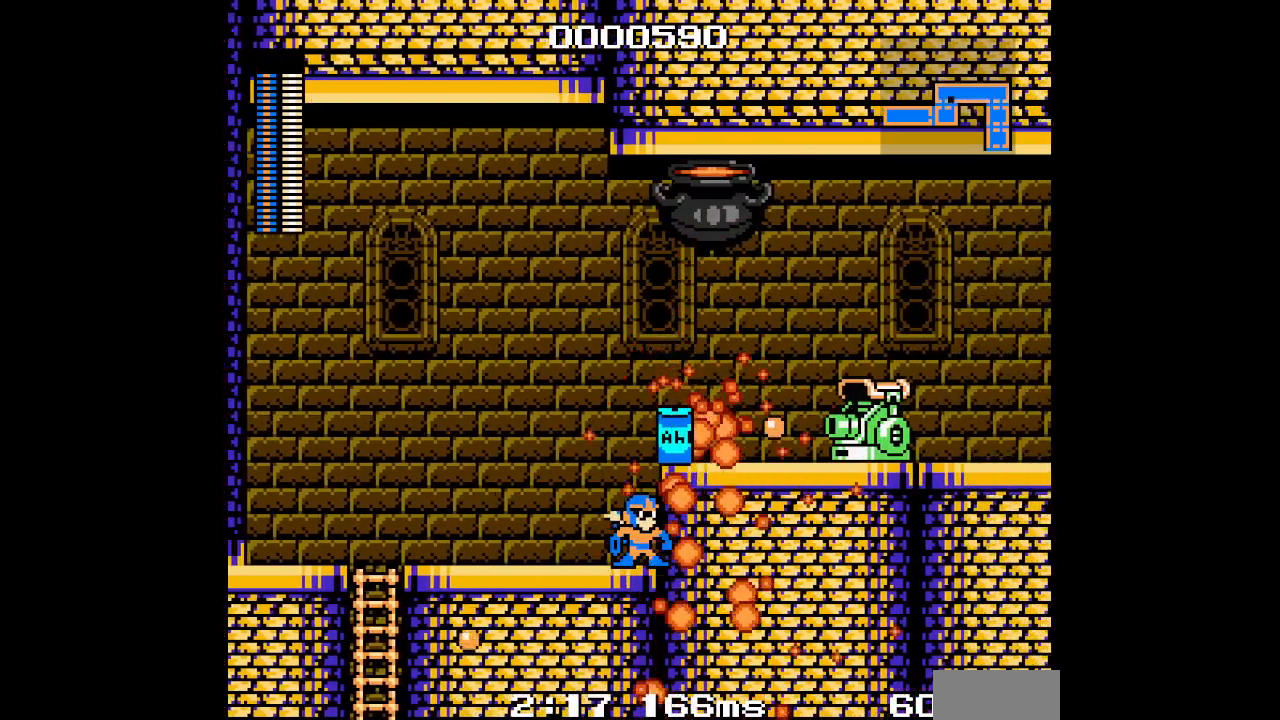
{"dt_ms": 500, "buttons": [], "events": []}
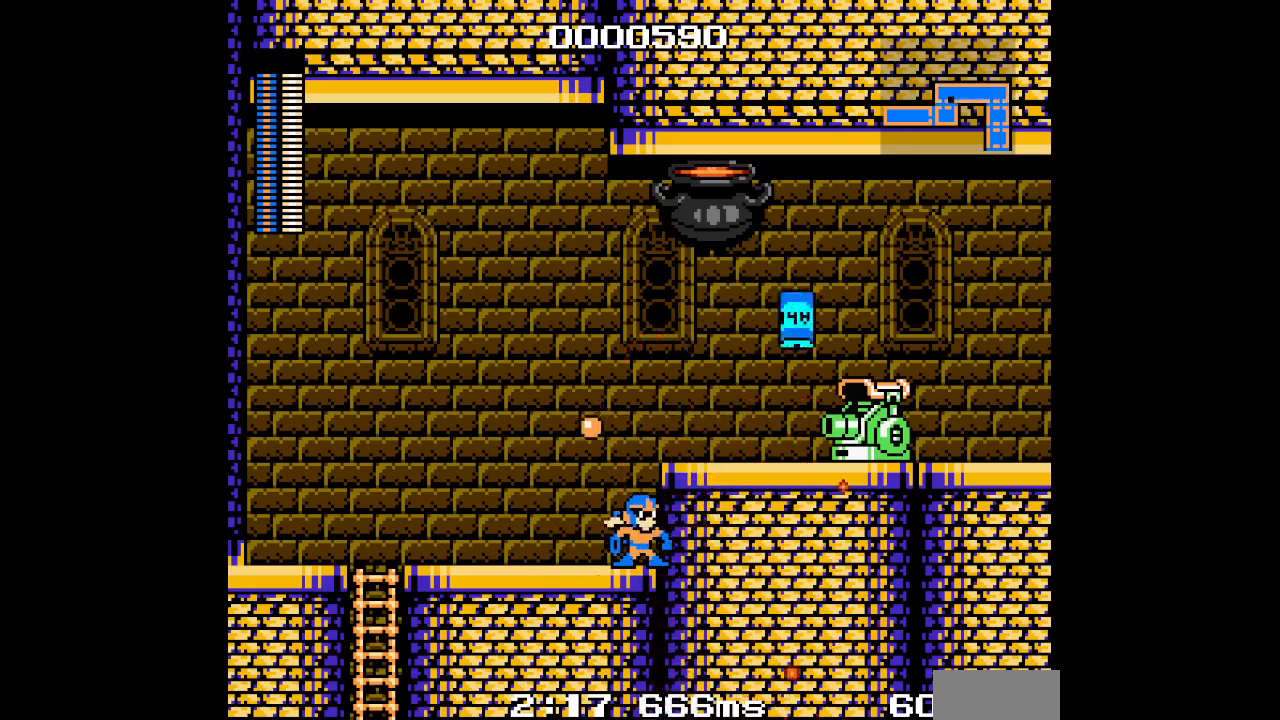
{"dt_ms": 500, "buttons": [], "events": []}
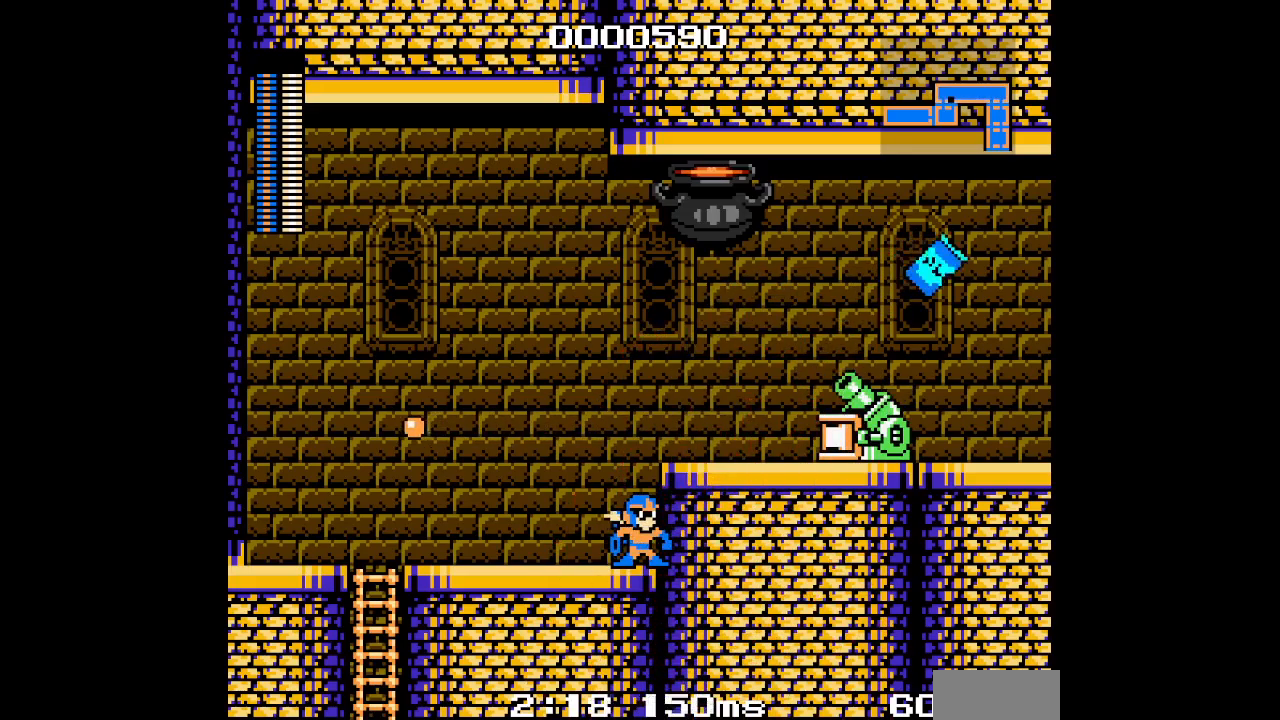
{"dt_ms": 500, "buttons": [], "events": []}
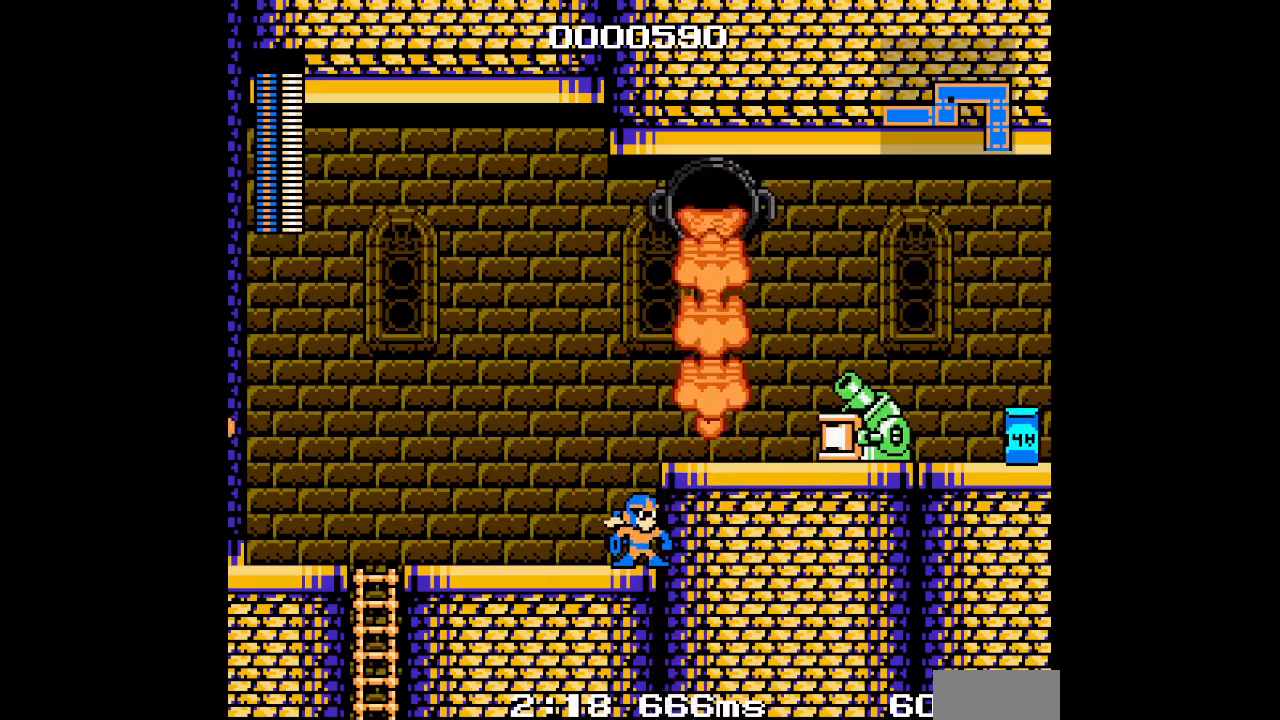
{"dt_ms": 500, "buttons": [], "events": [[200, "DPAD_LEFT", "down"], [300, "DPAD_LEFT", "up"]]}
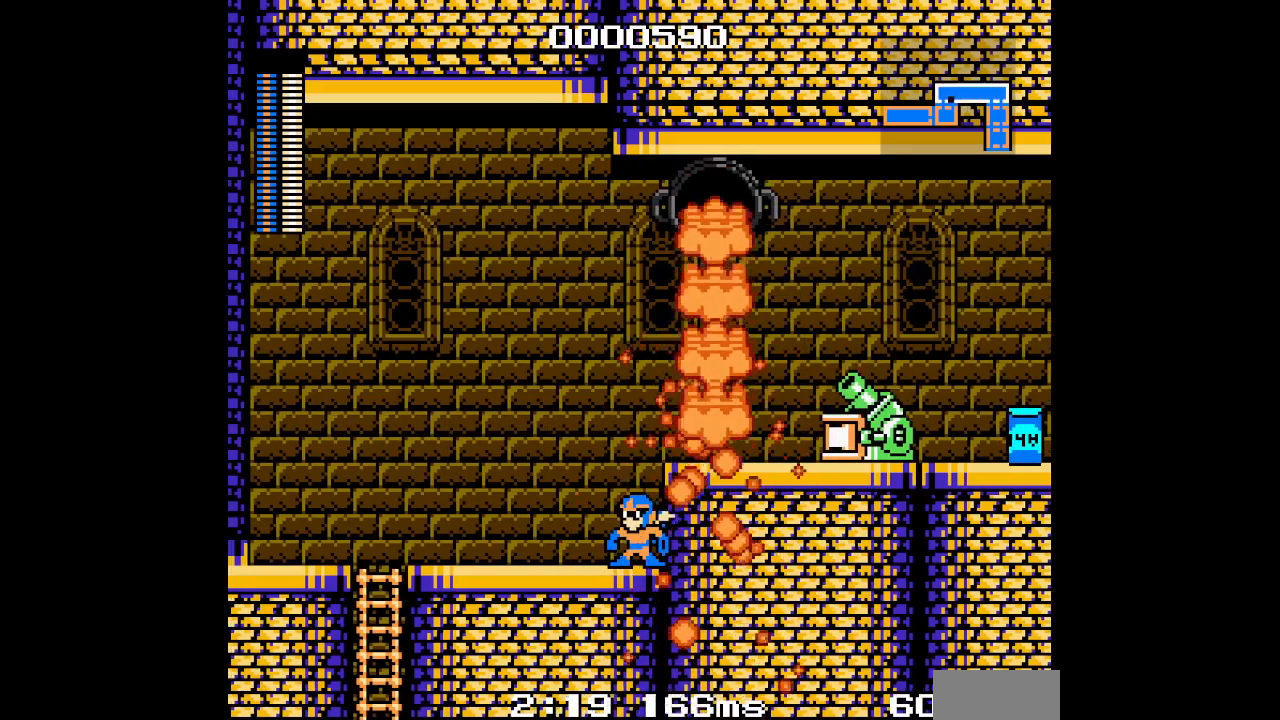
{"dt_ms": 1000, "buttons": ["DPAD_LEFT"]}
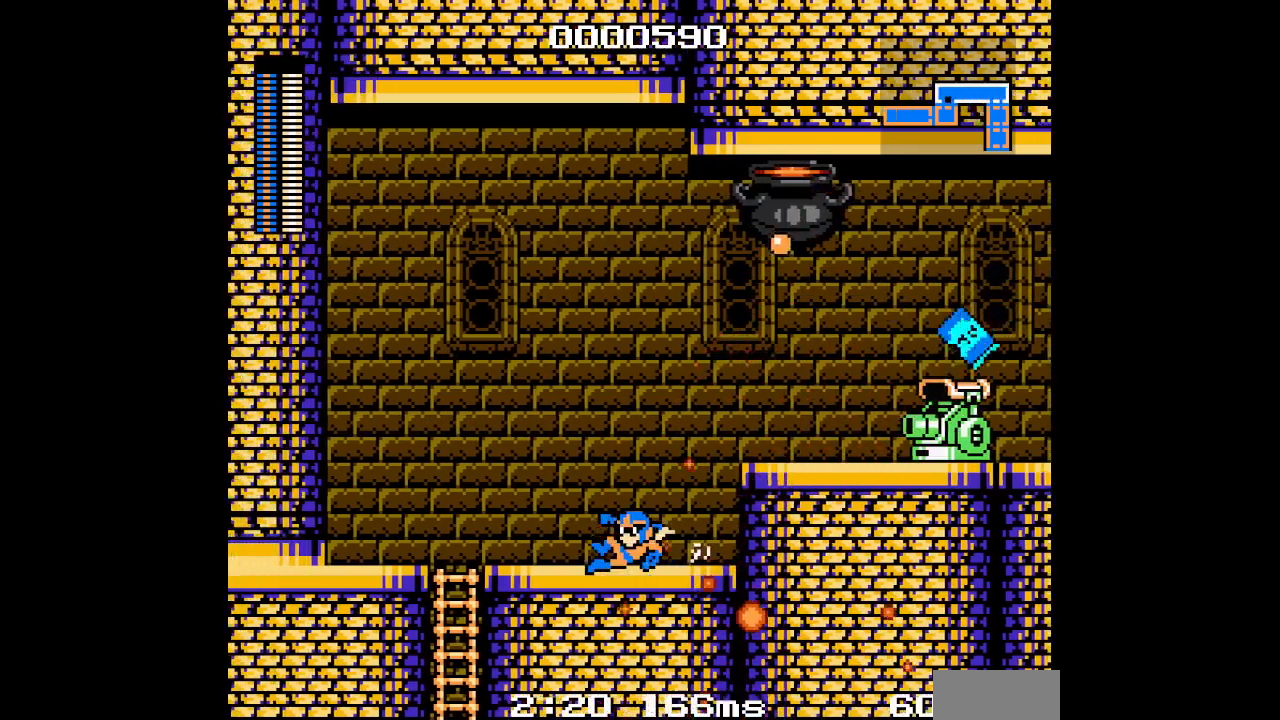
{"dt_ms": 500, "buttons": [], "events": [[200, "DPAD_LEFT", "up"], [300, "DPAD_RIGHT", "down"], [450, "DPAD_RIGHT", "up"]]}
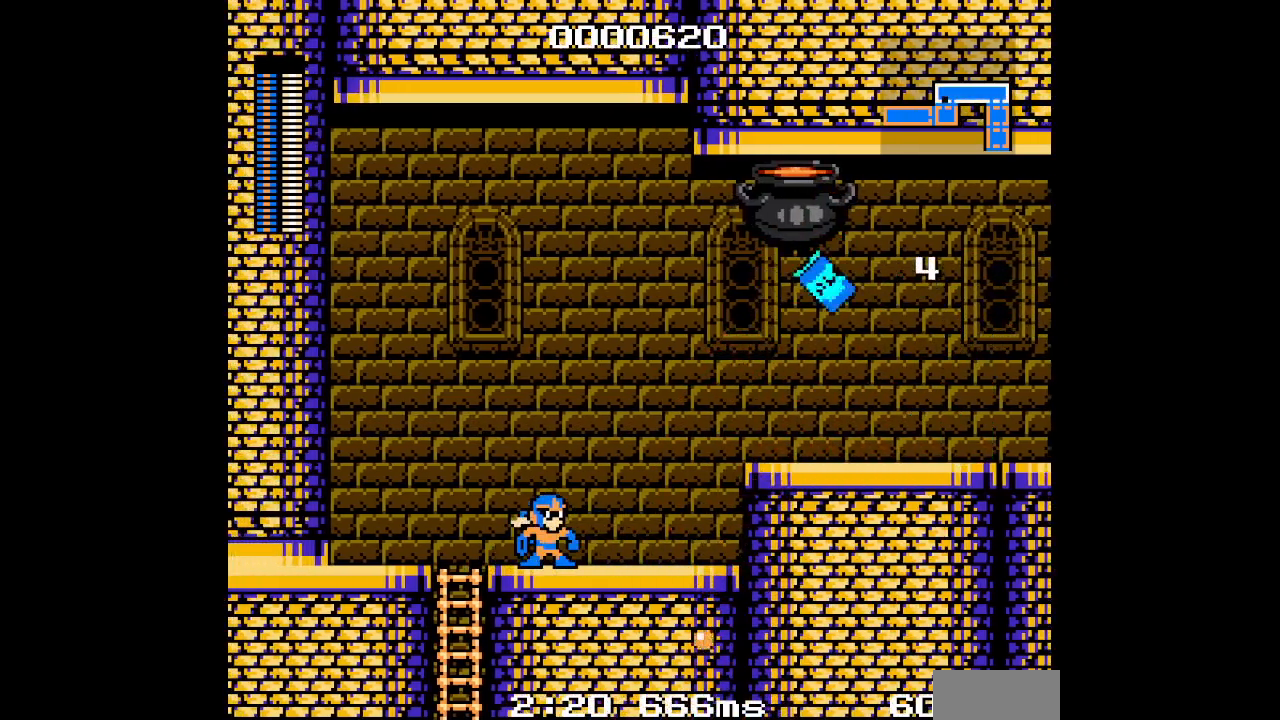
{"dt_ms": 500, "buttons": [], "events": [[300, "DPAD_RIGHT", "down"], [483, "DPAD_RIGHT", "up"]]}